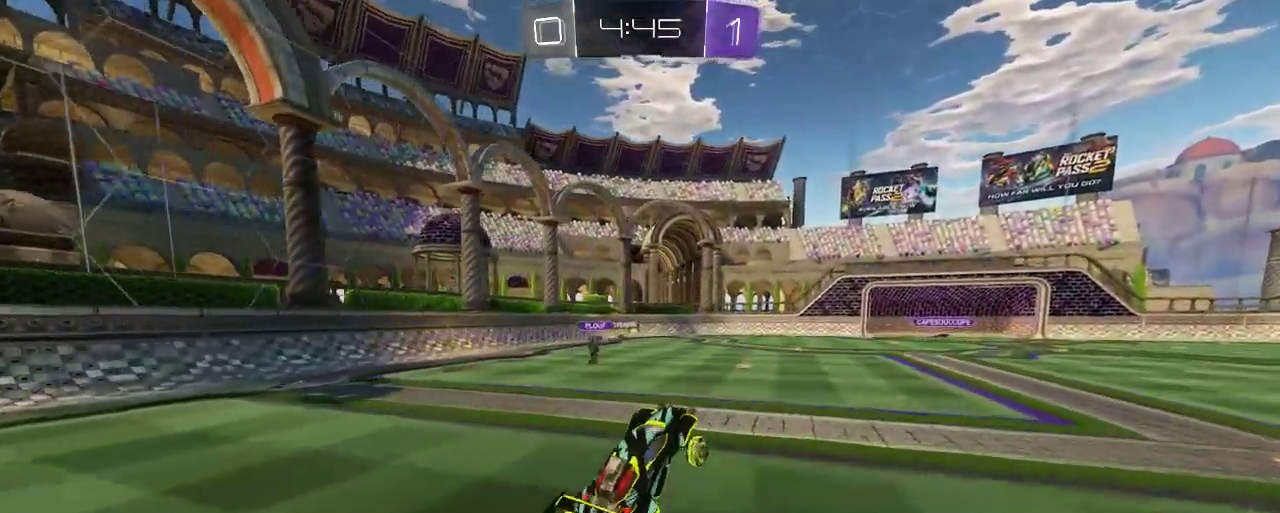
Gameplay with a controller (Xbox layout); each line is a JSON object with the inputs held at the frame after it. "events" lists button and stick changes between this image and that frame as [ms after this image, input, new state], when the widget could be followed in between.
{"buttons": ["B", "R2"], "left_stick": "right", "right_stick": "center", "events": [[367, "left_stick", "right"], [400, "B", "down"]]}
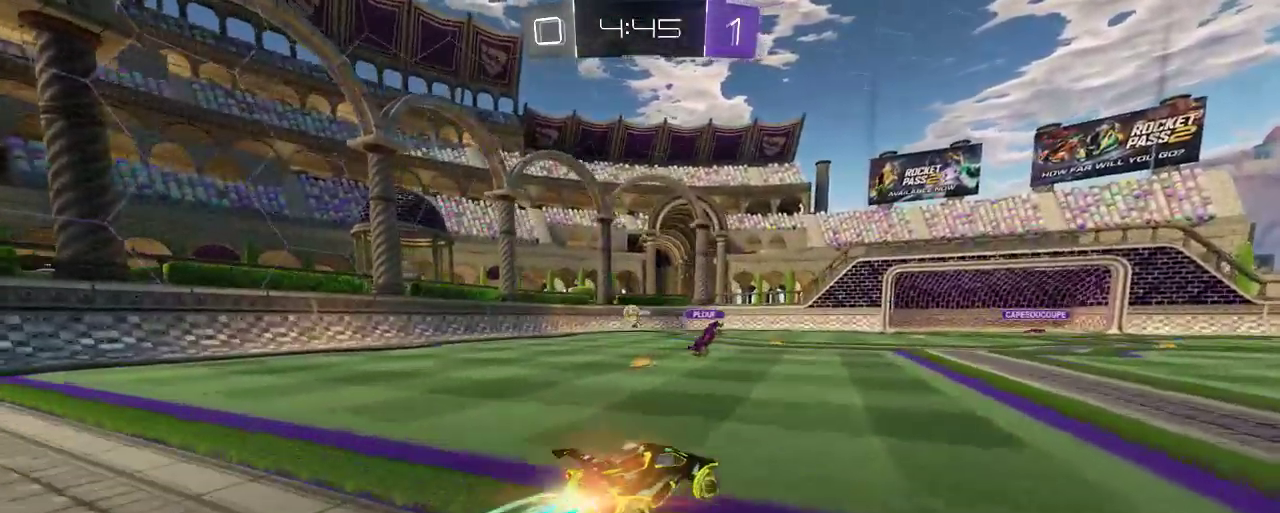
{"buttons": ["L2"], "left_stick": "center", "right_stick": "center", "events": [[33, "left_stick", "center"], [167, "B", "up"], [300, "left_stick", "right"], [367, "L2", "down"], [367, "left_stick", "center"], [400, "R2", "up"]]}
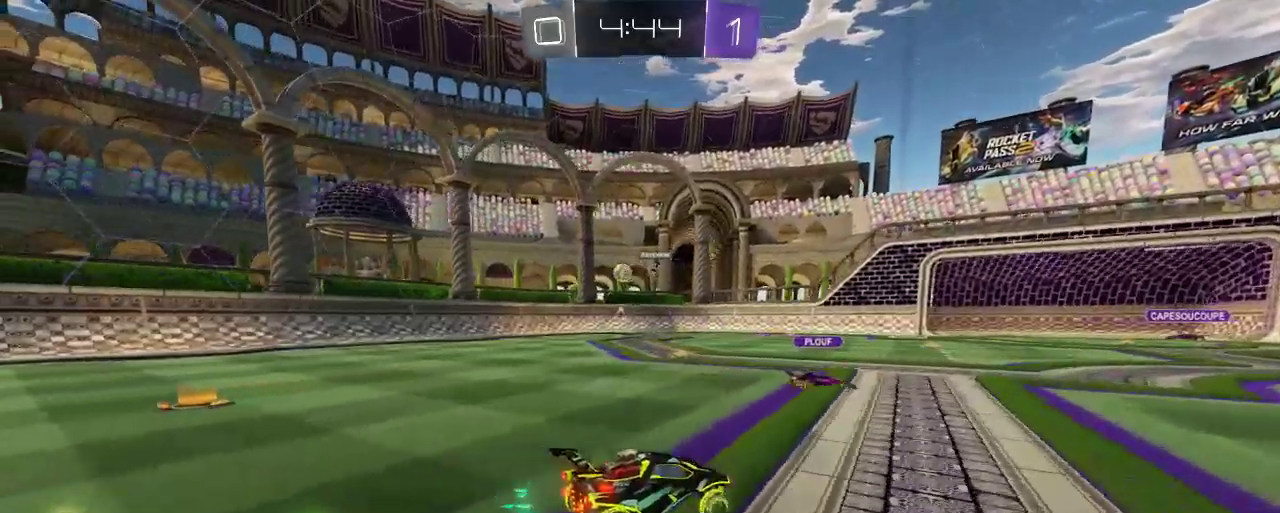
{"buttons": [], "left_stick": "left", "right_stick": "center", "events": [[133, "R2", "down"], [200, "L2", "up"], [400, "R2", "up"], [400, "left_stick", "left"]]}
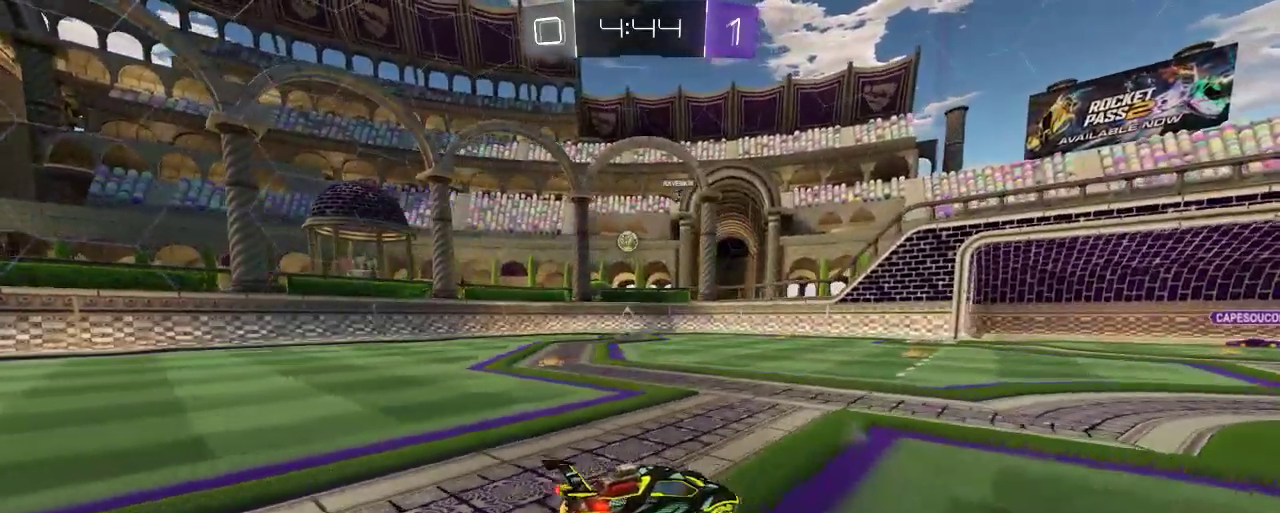
{"buttons": ["L2"], "left_stick": "center", "right_stick": "center", "events": [[133, "R2", "down"], [333, "R2", "up"], [367, "L2", "down"], [433, "left_stick", "center"]]}
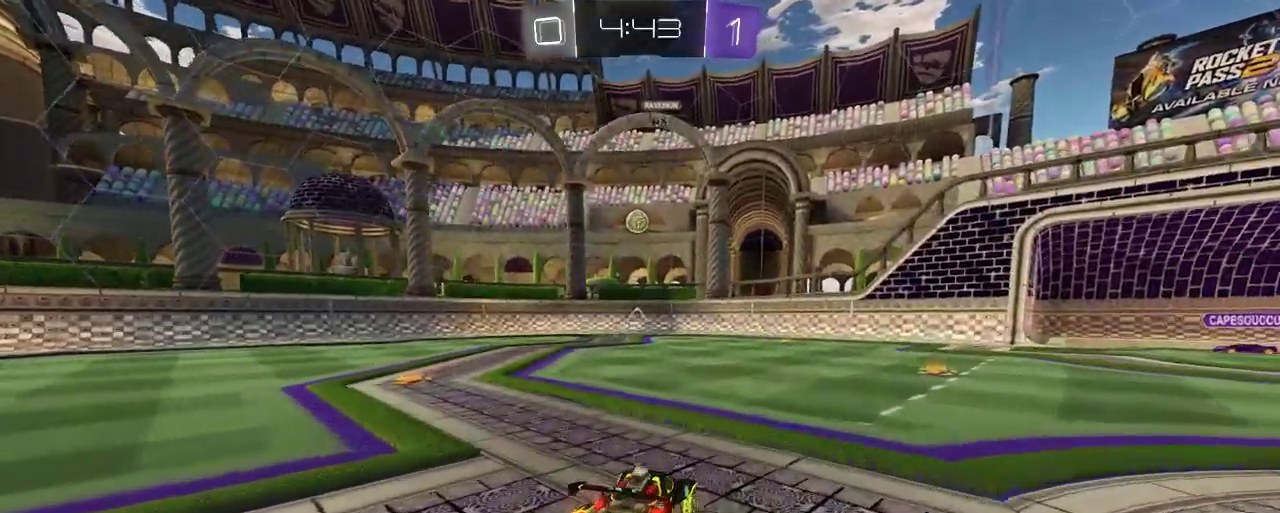
{"buttons": ["R2"], "left_stick": "left", "right_stick": "center", "events": [[100, "R2", "down"], [100, "left_stick", "left"], [133, "L2", "up"]]}
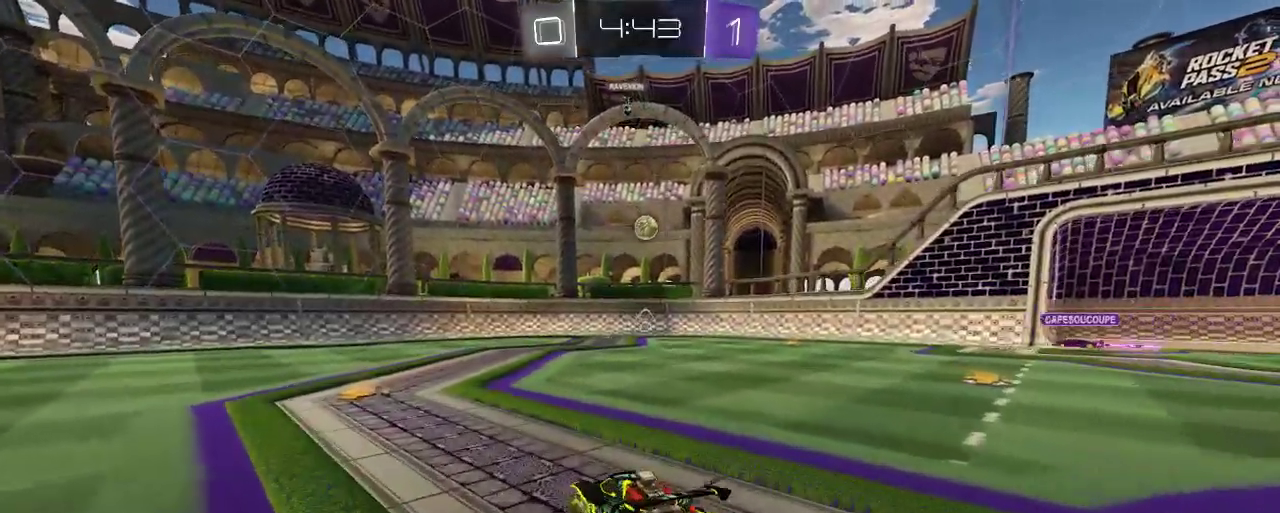
{"buttons": ["R2"], "left_stick": "left", "right_stick": "center", "events": []}
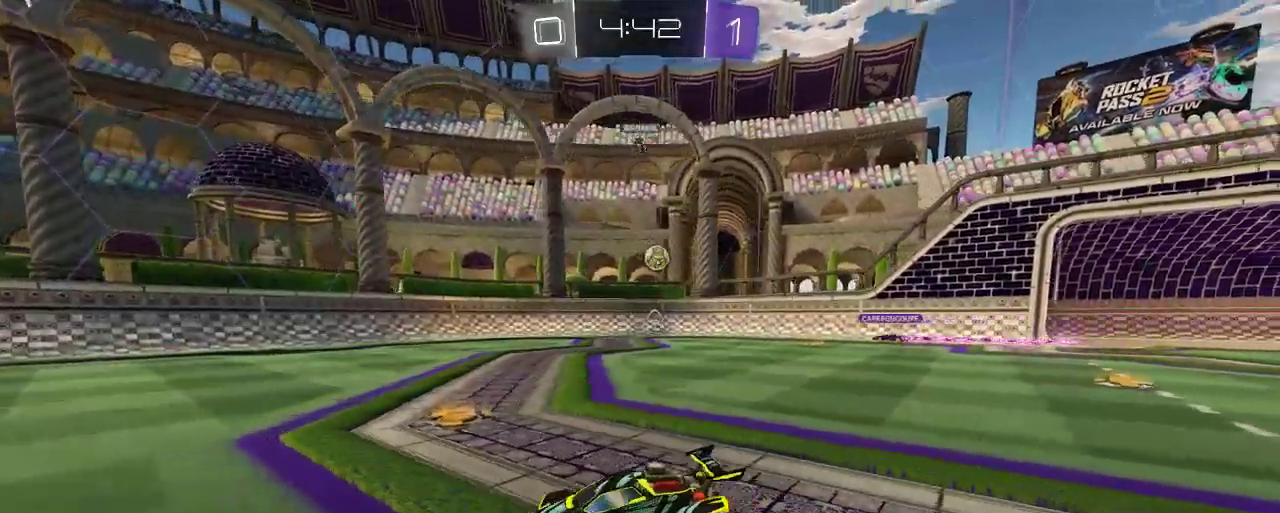
{"buttons": ["R2"], "left_stick": "center", "right_stick": "center", "events": [[233, "left_stick", "center"]]}
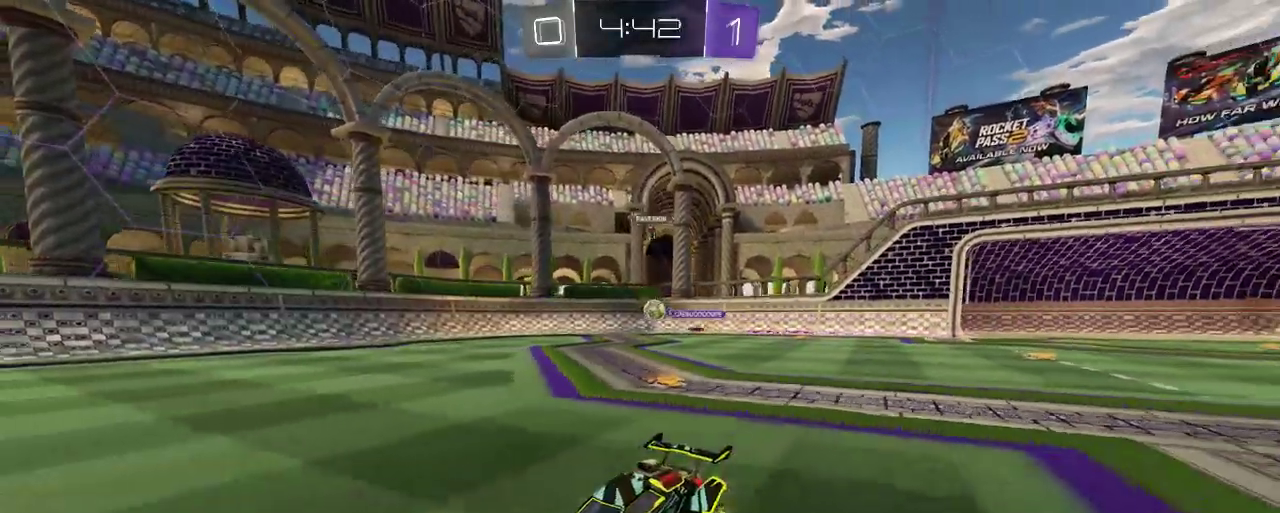
{"buttons": ["R2"], "left_stick": "center", "right_stick": "center", "events": []}
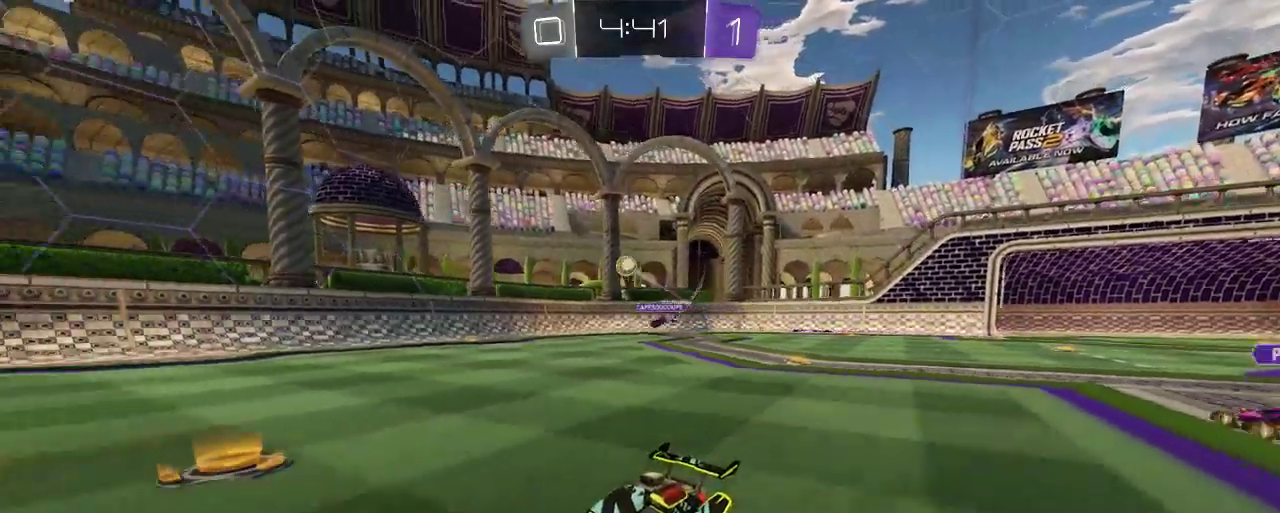
{"buttons": ["R2"], "left_stick": "right", "right_stick": "center", "events": [[67, "left_stick", "right"]]}
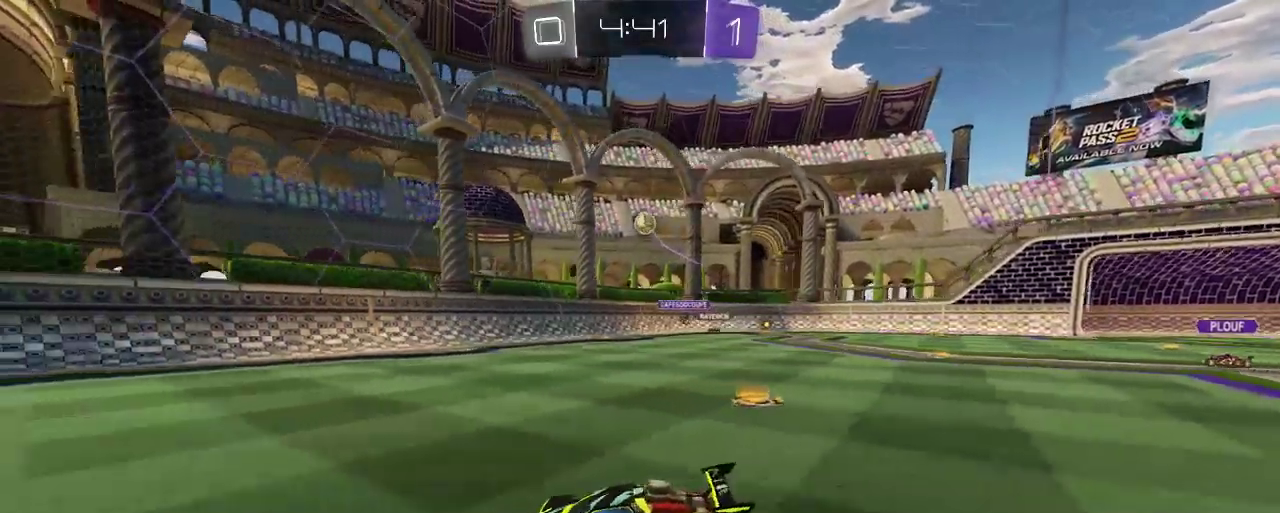
{"buttons": [], "left_stick": "center", "right_stick": "center", "events": [[33, "R2", "up"], [400, "left_stick", "center"]]}
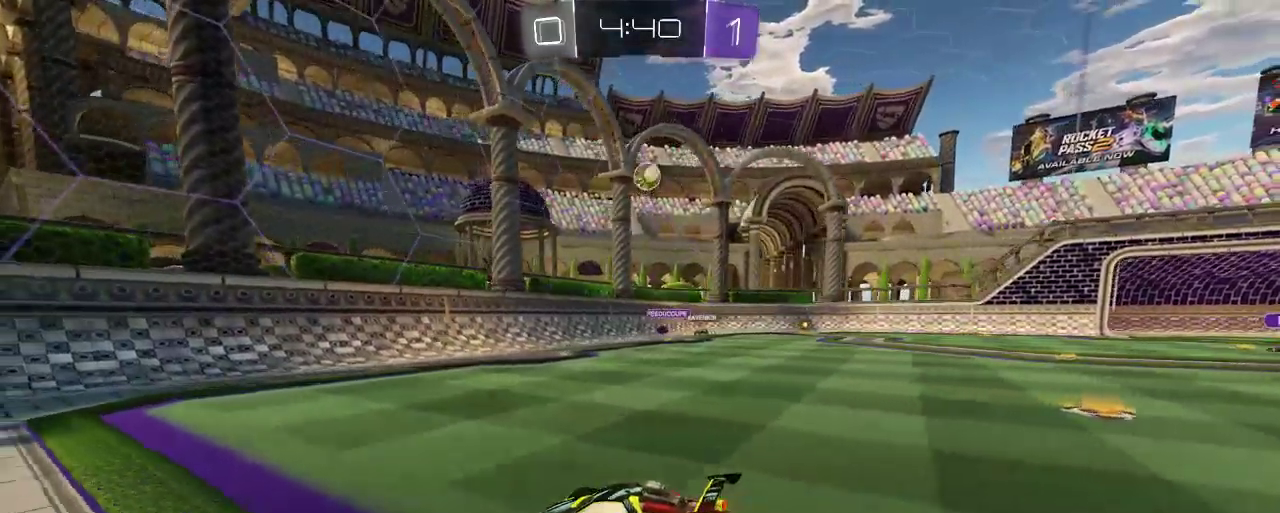
{"buttons": [], "left_stick": "down-right", "right_stick": "center", "events": [[67, "left_stick", "down-right"], [100, "A", "down"], [333, "A", "up"]]}
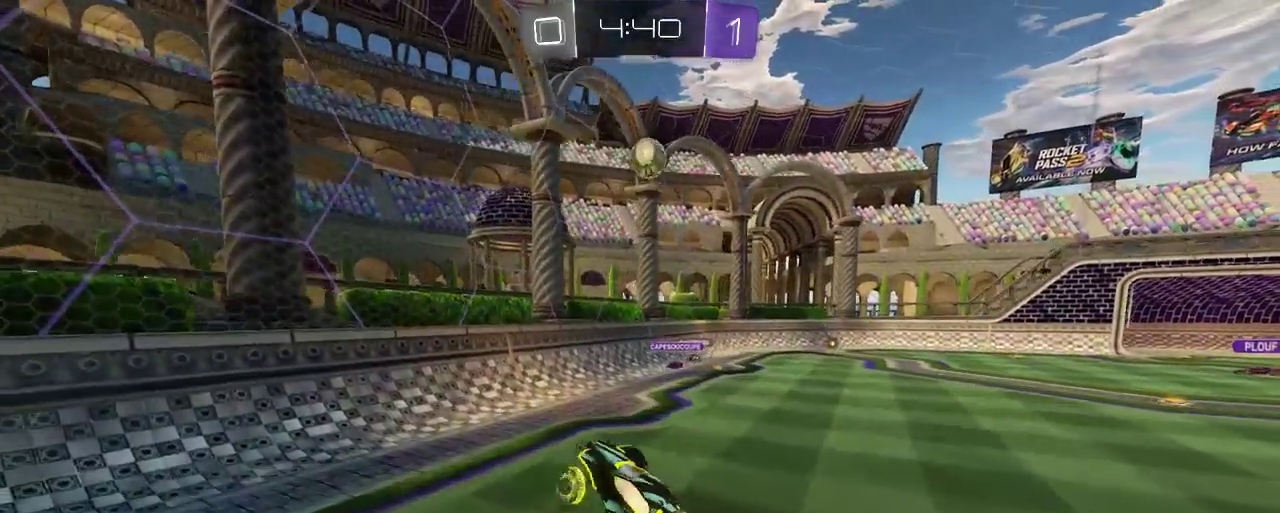
{"buttons": ["B"], "left_stick": "center", "right_stick": "center", "events": [[33, "left_stick", "center"], [67, "B", "down"], [233, "left_stick", "down"], [433, "left_stick", "center"]]}
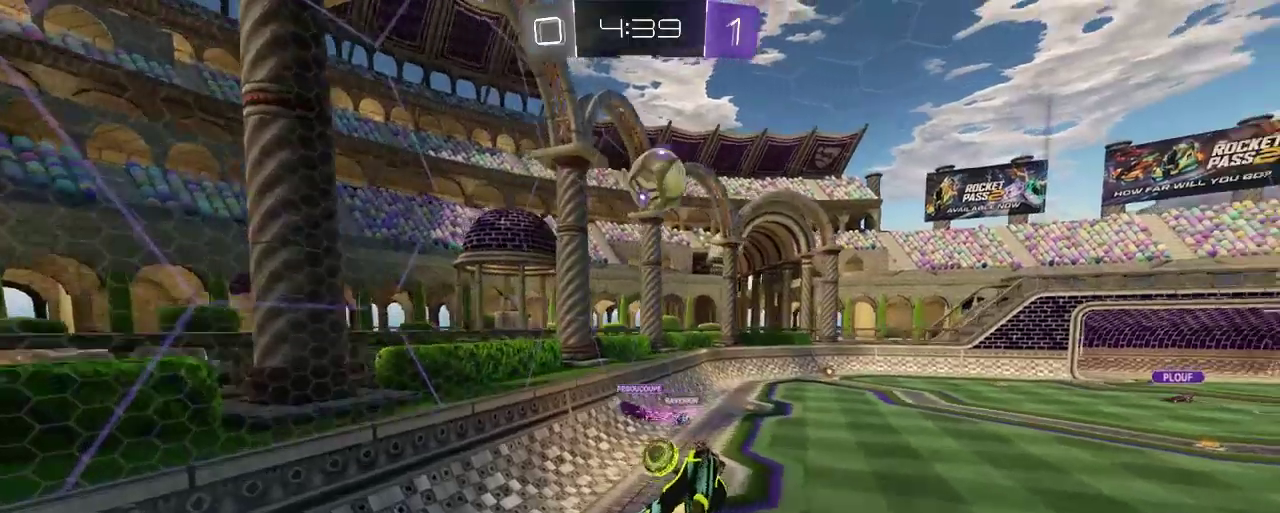
{"buttons": ["B"], "left_stick": "up-right", "right_stick": "center", "events": [[267, "left_stick", "right"], [367, "left_stick", "up-right"]]}
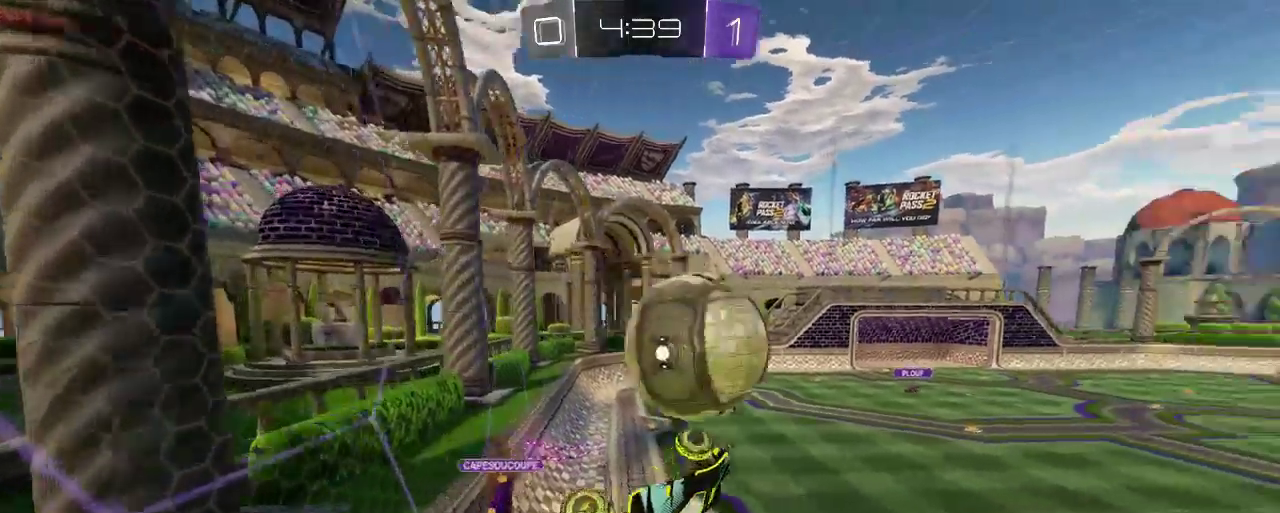
{"buttons": ["R2"], "left_stick": "up-left", "right_stick": "center", "events": [[33, "A", "down"], [167, "A", "up"], [167, "left_stick", "up"], [200, "B", "up"], [233, "R2", "down"], [350, "left_stick", "up-left"]]}
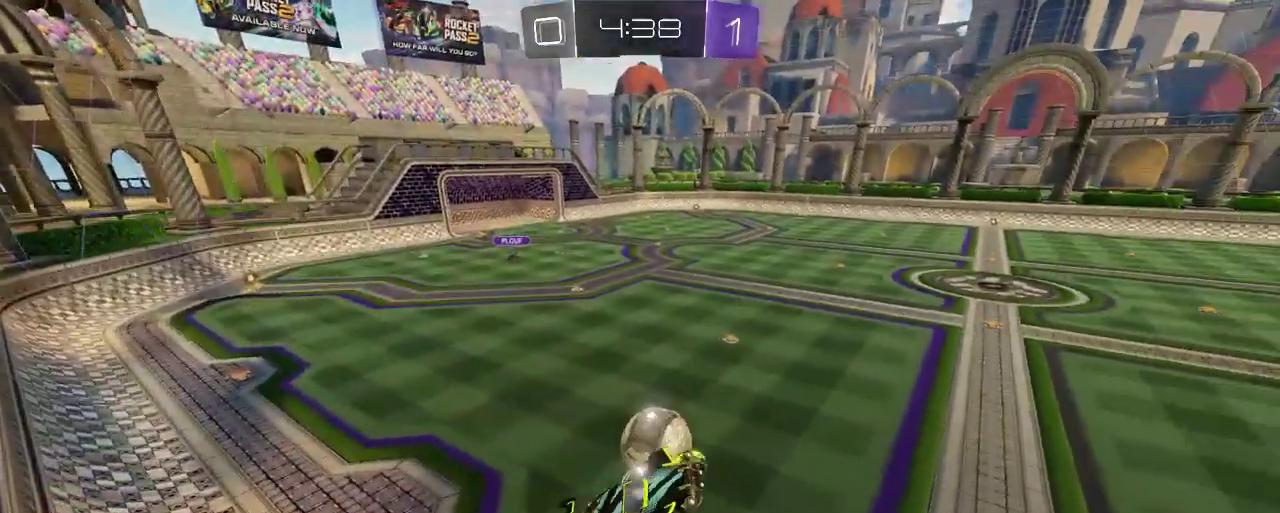
{"buttons": ["R2"], "left_stick": "up", "right_stick": "center", "events": [[33, "left_stick", "left"], [233, "left_stick", "center"], [367, "left_stick", "right"], [500, "left_stick", "up"]]}
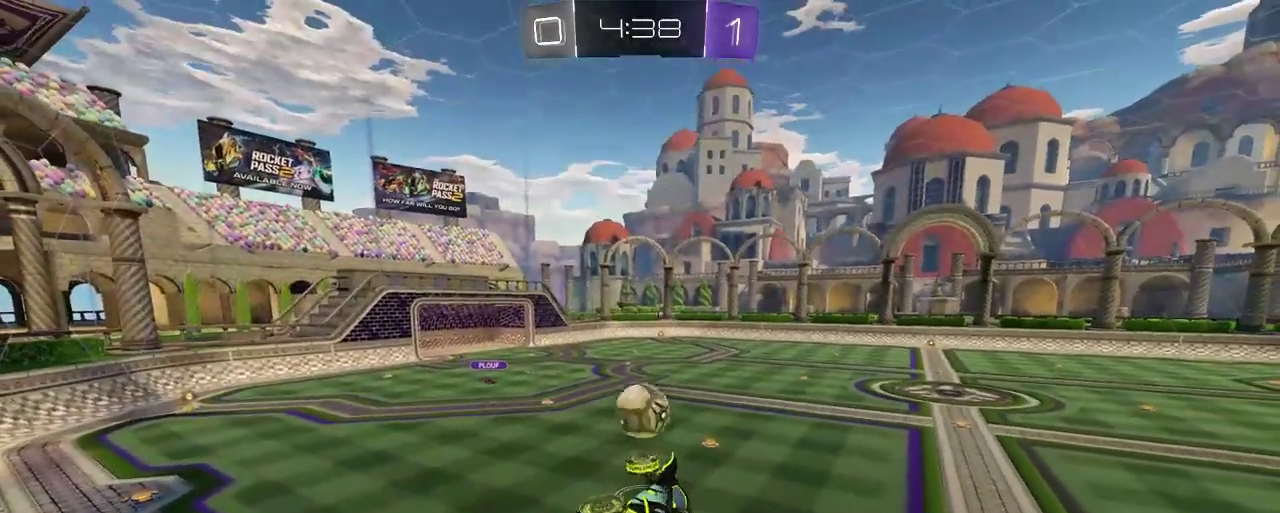
{"buttons": ["X", "R2"], "left_stick": "left", "right_stick": "center", "events": [[133, "left_stick", "up-left"], [233, "X", "down"], [233, "left_stick", "left"]]}
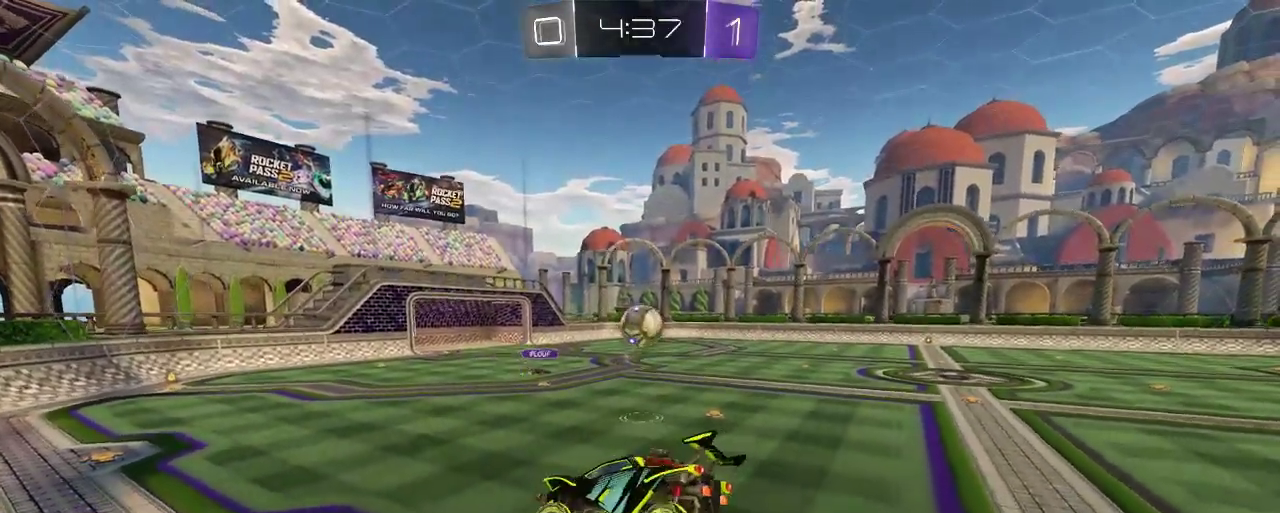
{"buttons": ["R2"], "left_stick": "right", "right_stick": "center", "events": [[100, "X", "up"], [133, "left_stick", "right"]]}
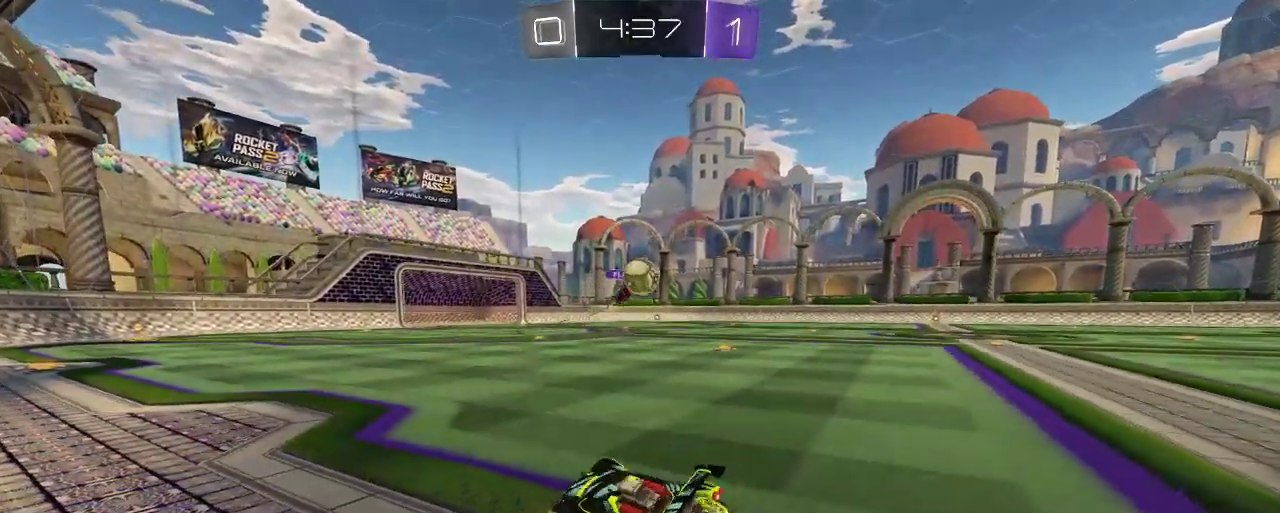
{"buttons": ["R2"], "left_stick": "right", "right_stick": "center", "events": []}
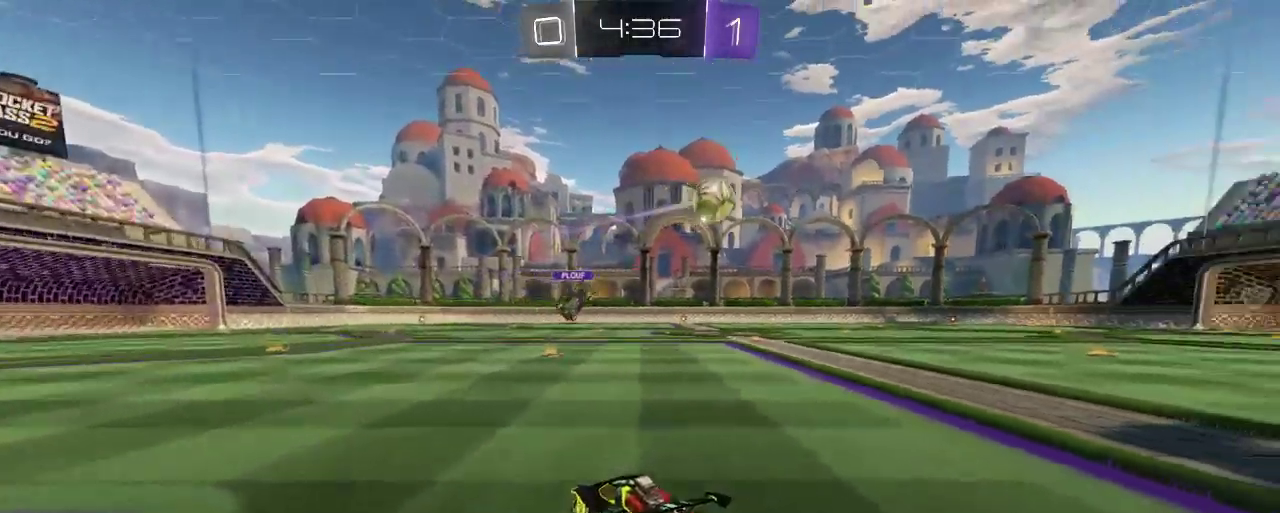
{"buttons": ["R2"], "left_stick": "up-right", "right_stick": "center", "events": [[300, "left_stick", "up-right"]]}
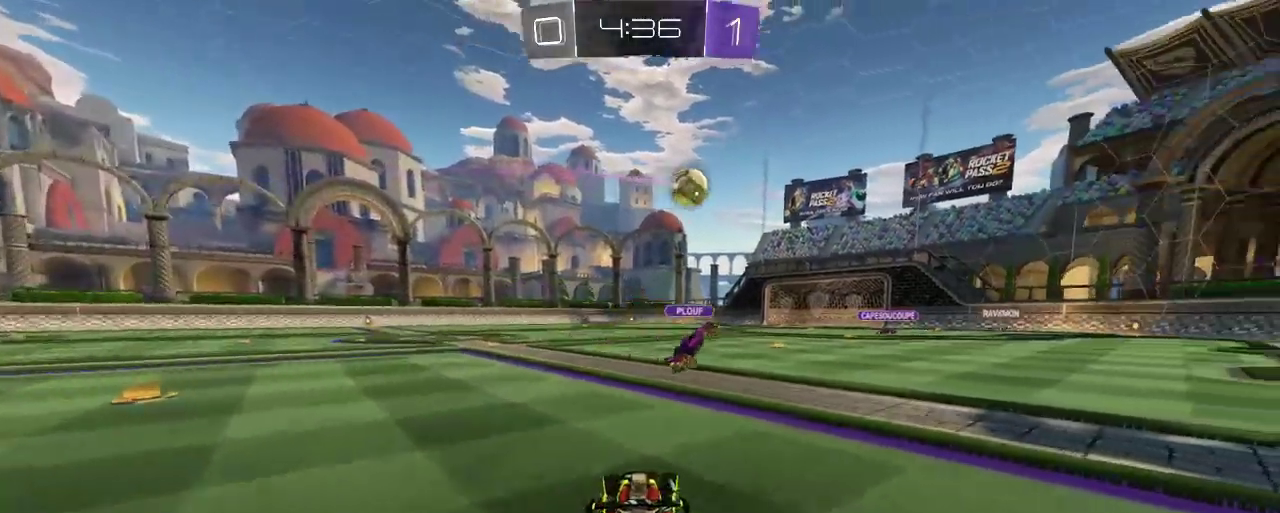
{"buttons": ["A", "R2"], "left_stick": "up", "right_stick": "center", "events": [[200, "A", "down"], [300, "A", "up"], [400, "A", "down"], [483, "left_stick", "up"]]}
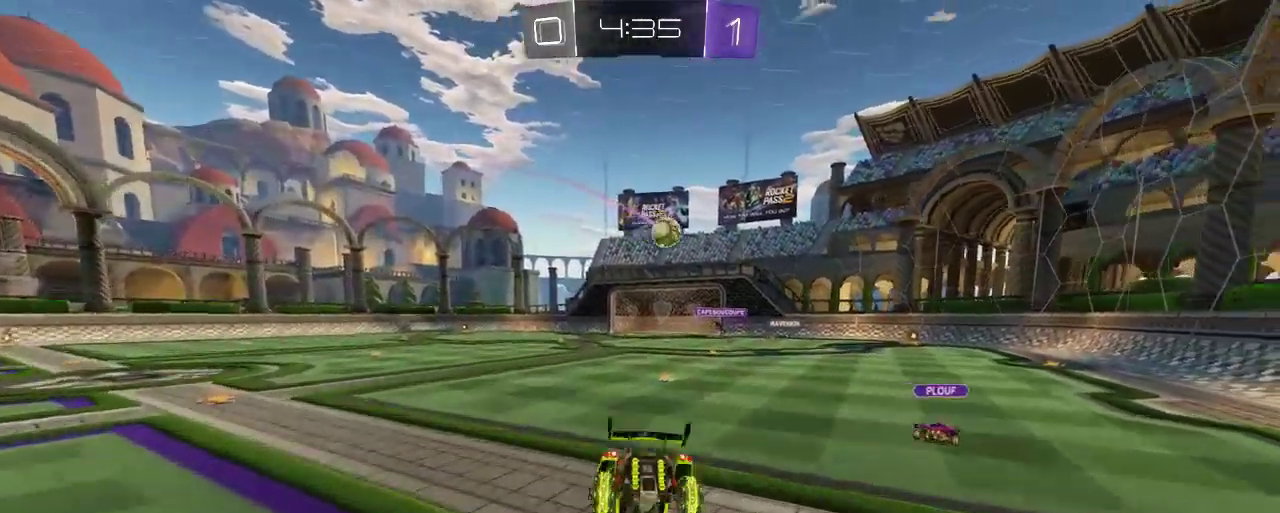
{"buttons": ["R2"], "left_stick": "center", "right_stick": "center", "events": [[67, "A", "up"], [400, "left_stick", "center"]]}
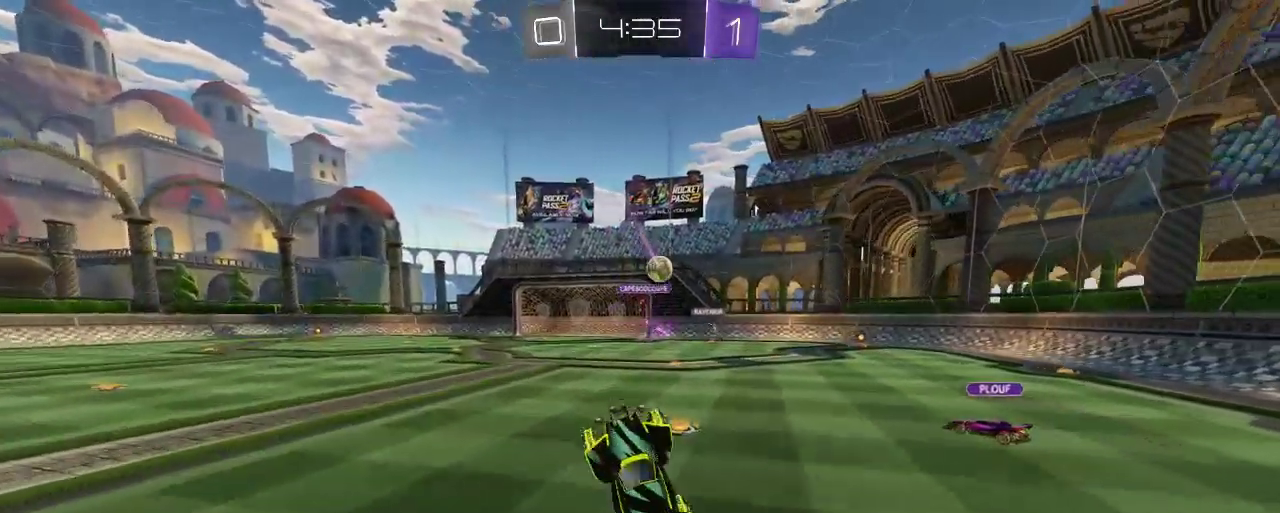
{"buttons": ["R2"], "left_stick": "center", "right_stick": "center", "events": []}
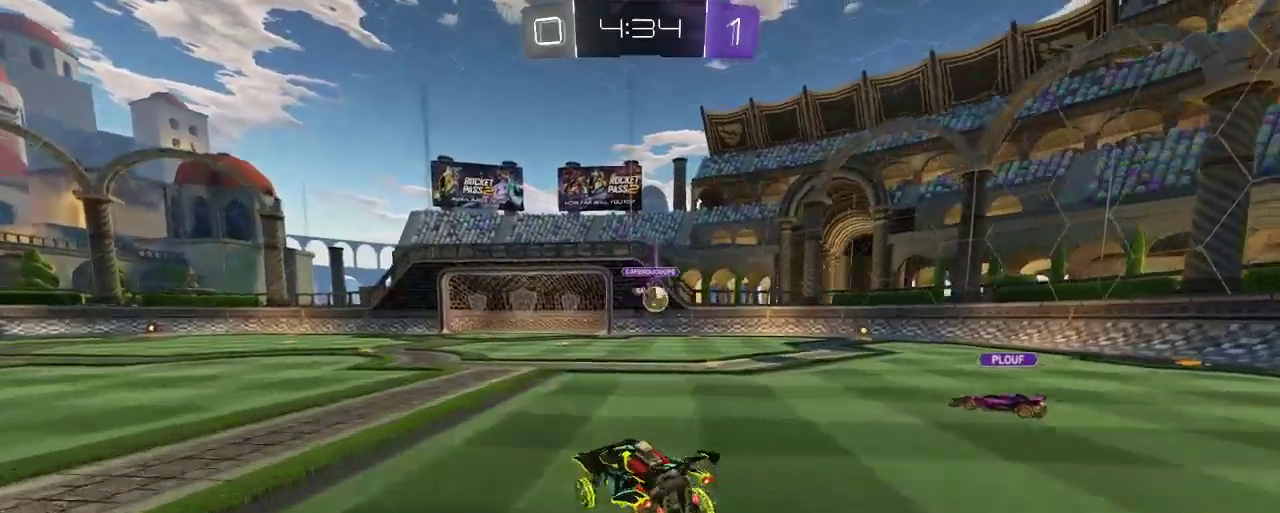
{"buttons": ["R2"], "left_stick": "right", "right_stick": "center", "events": [[500, "left_stick", "right"]]}
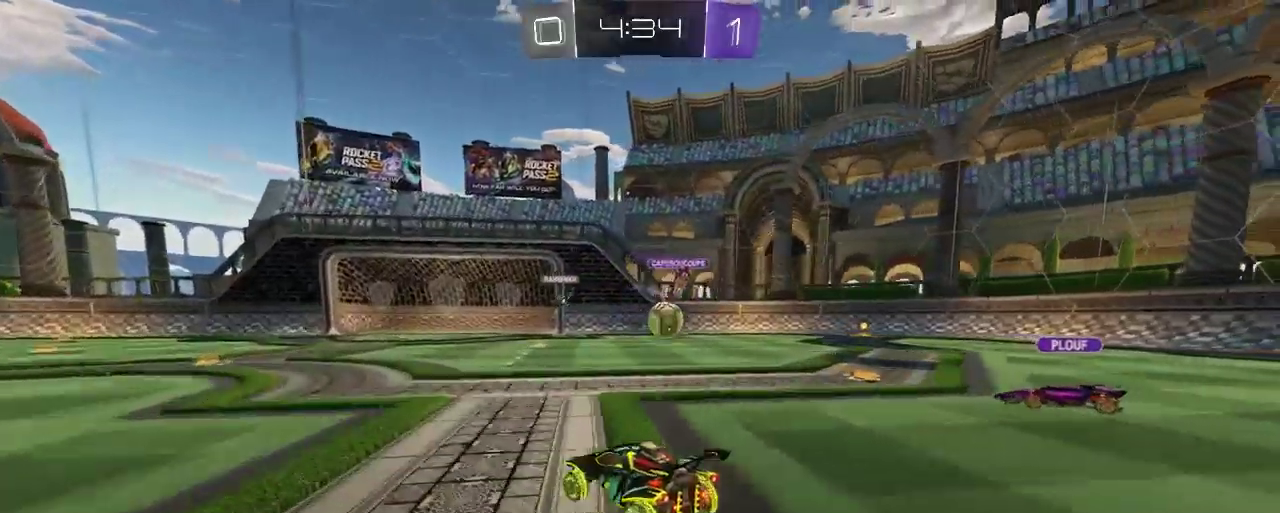
{"buttons": ["B", "R2"], "left_stick": "right", "right_stick": "center", "events": [[333, "left_stick", "center"], [467, "left_stick", "right"], [500, "B", "down"]]}
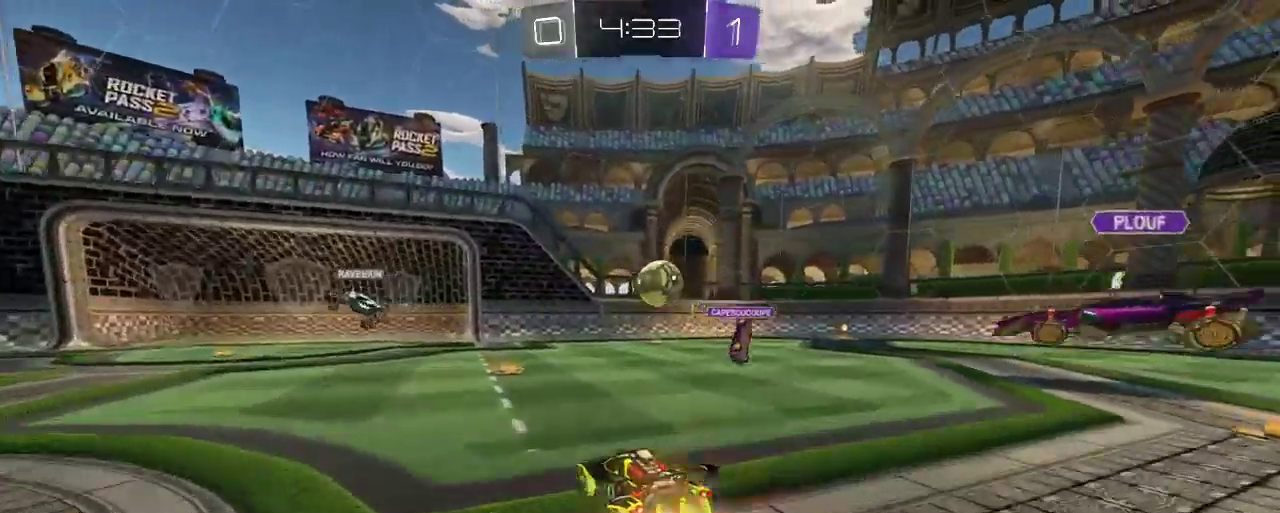
{"buttons": ["B", "R2"], "left_stick": "center", "right_stick": "center", "events": [[200, "left_stick", "center"], [367, "left_stick", "right"], [433, "left_stick", "center"]]}
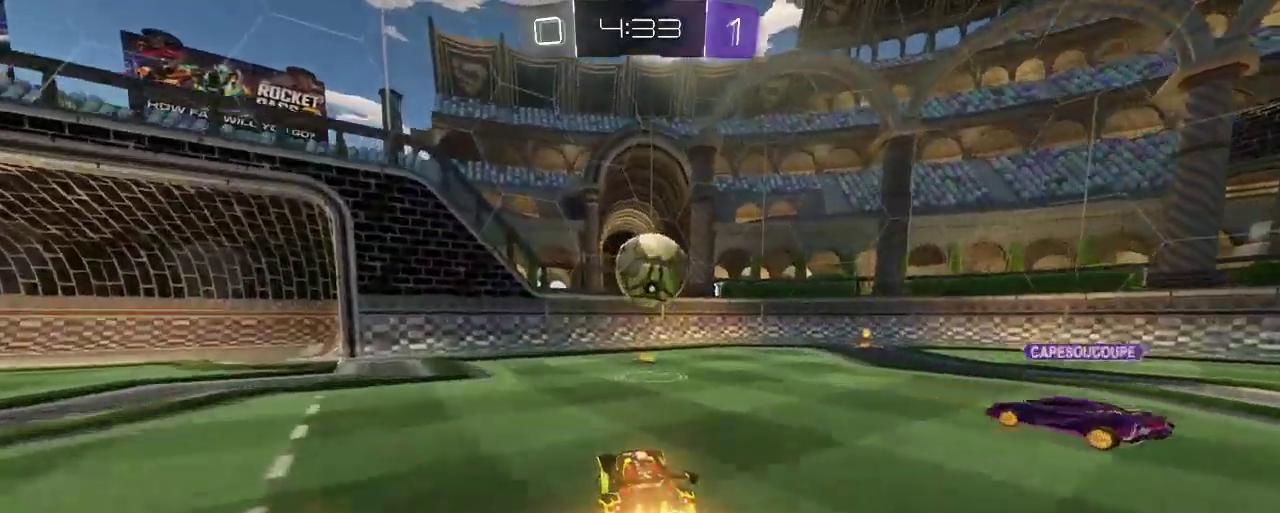
{"buttons": ["A", "R2"], "left_stick": "up-right", "right_stick": "center", "events": [[33, "left_stick", "down"], [67, "A", "down"], [200, "A", "up"], [200, "B", "up"], [233, "left_stick", "up-right"], [267, "A", "down"]]}
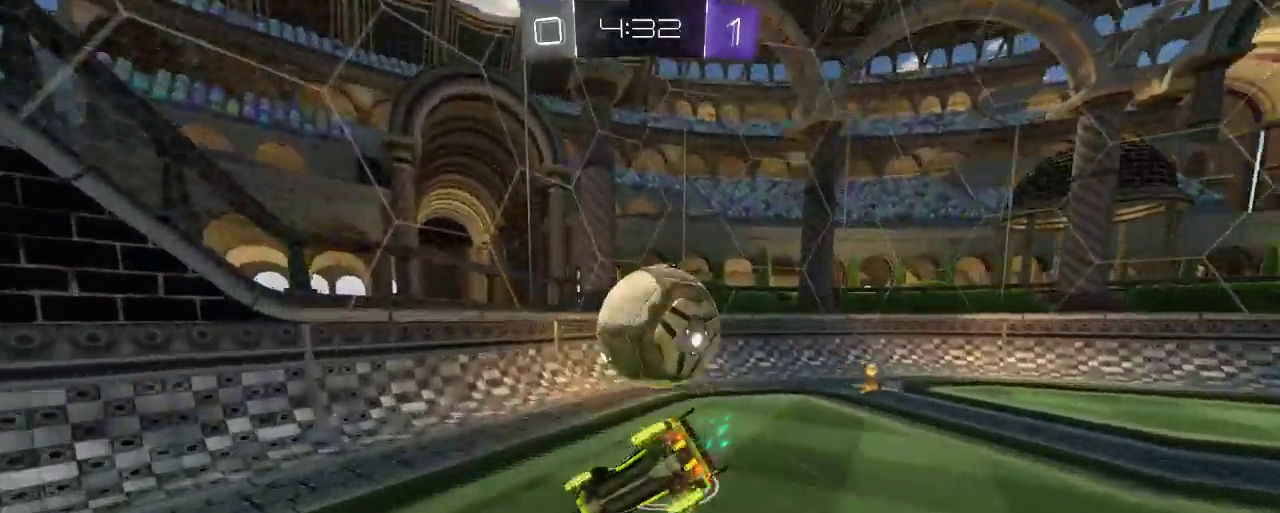
{"buttons": ["R2"], "left_stick": "up-right", "right_stick": "center", "events": [[33, "A", "up"]]}
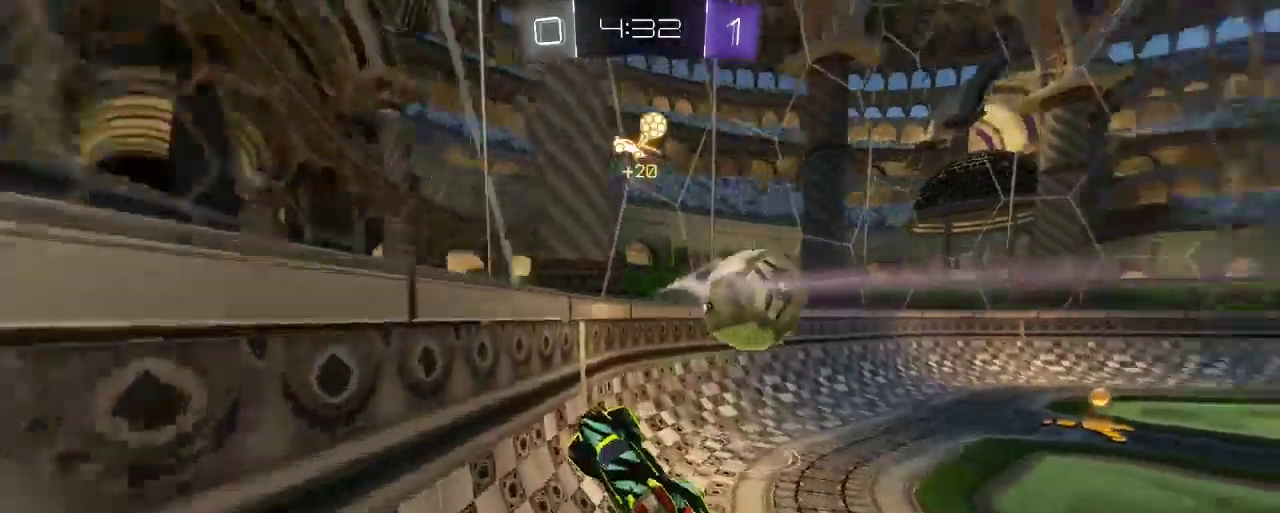
{"buttons": ["R2"], "left_stick": "right", "right_stick": "center", "events": [[67, "left_stick", "right"], [267, "X", "down"], [300, "R2", "up"], [400, "X", "up"], [433, "R2", "down"]]}
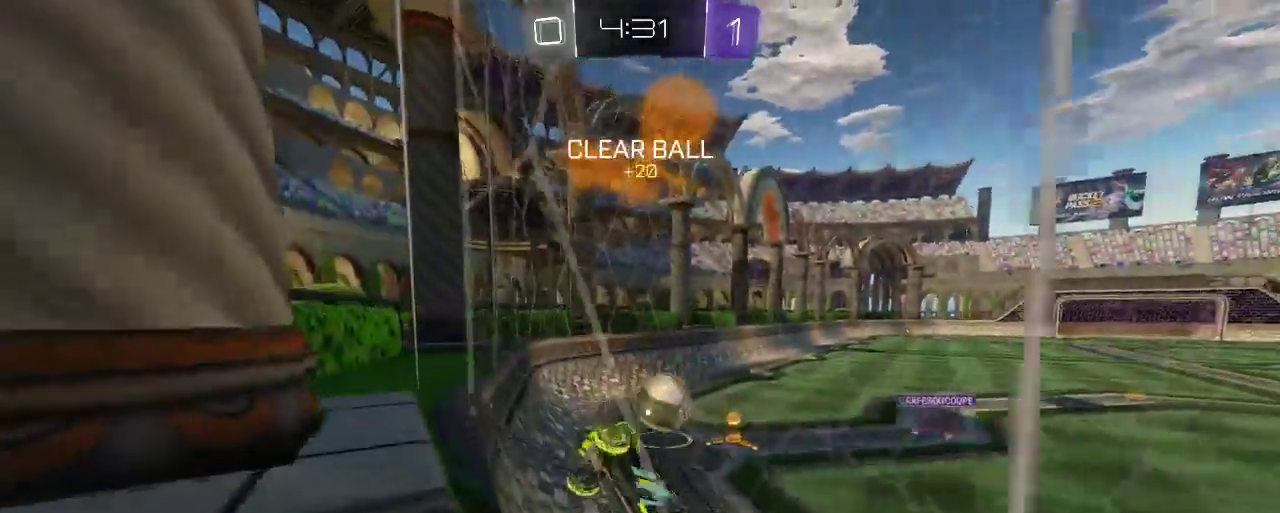
{"buttons": ["R2"], "left_stick": "right", "right_stick": "center", "events": []}
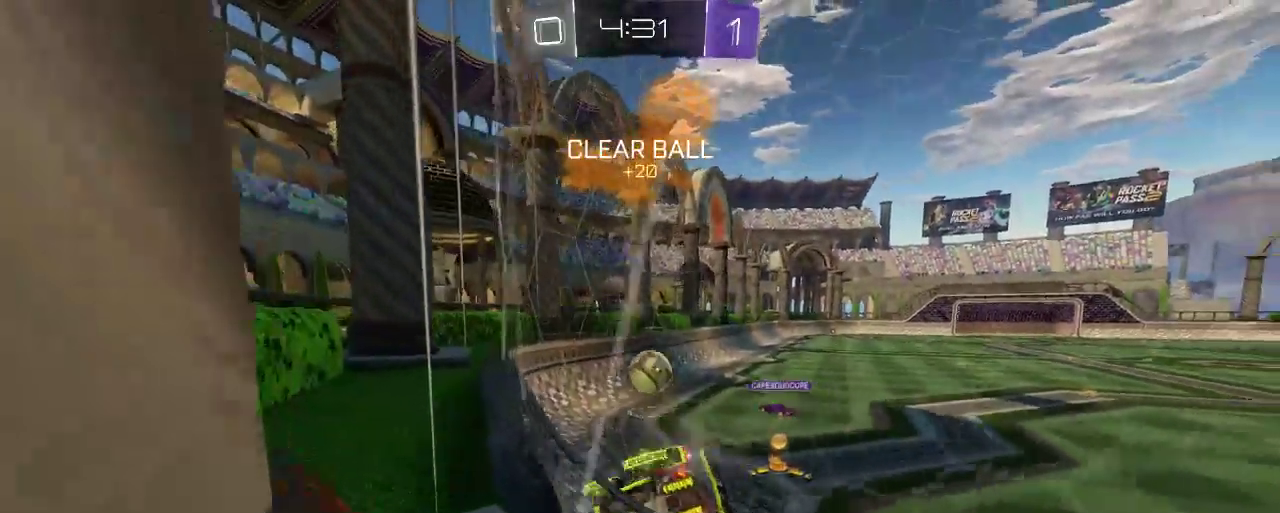
{"buttons": ["R2"], "left_stick": "left", "right_stick": "center", "events": [[333, "left_stick", "center"], [467, "left_stick", "left"]]}
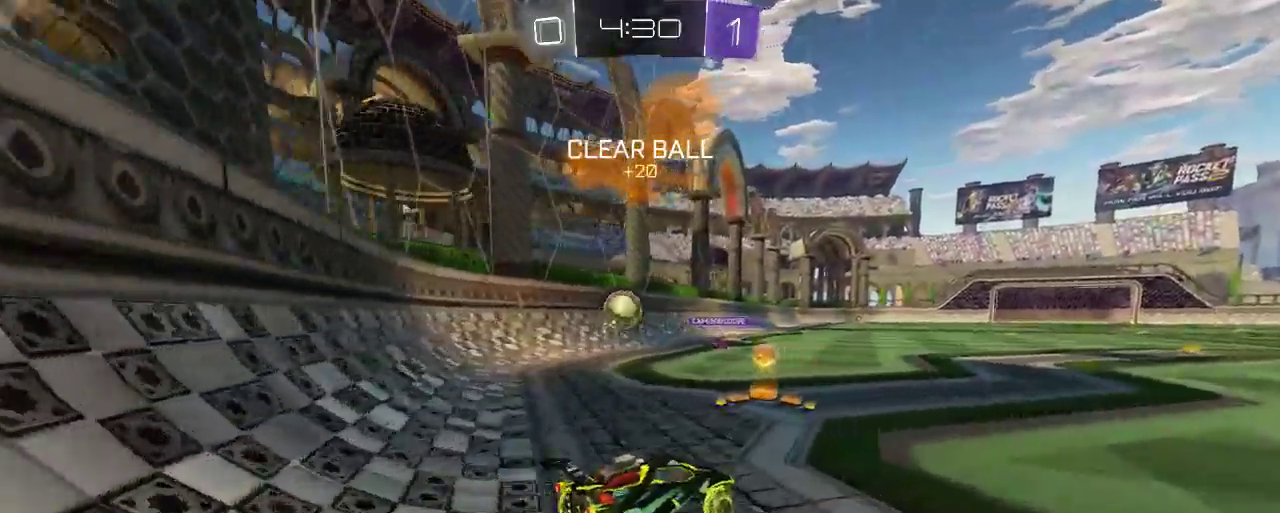
{"buttons": ["R2"], "left_stick": "center", "right_stick": "center", "events": [[467, "left_stick", "center"]]}